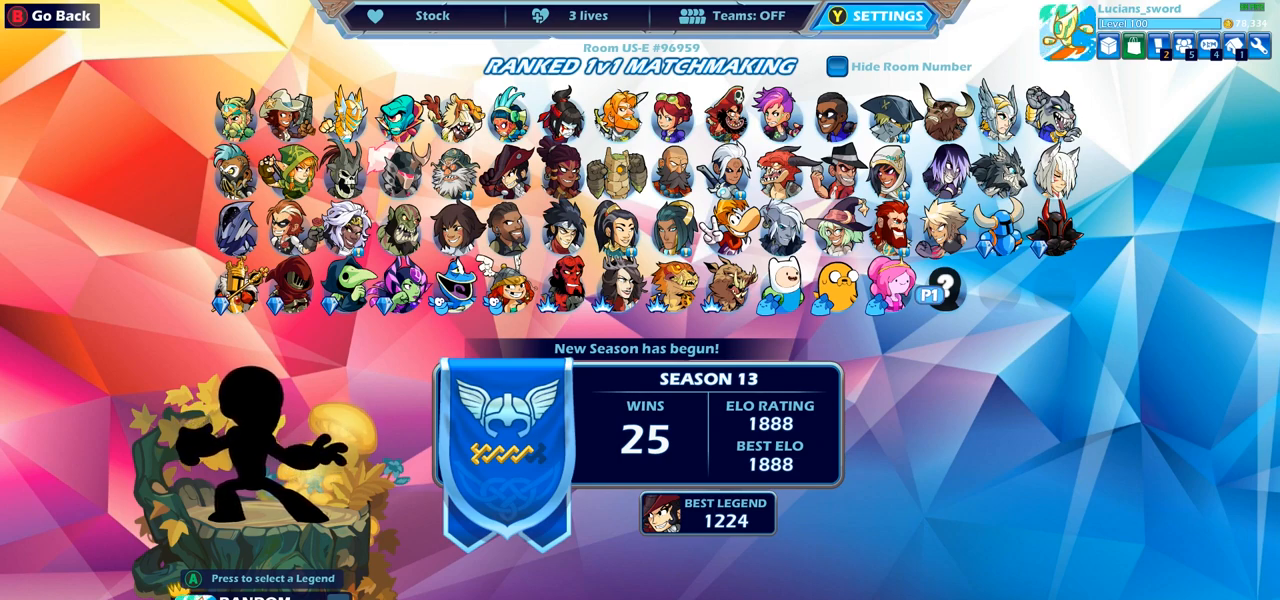
Gameplay with a controller (PlayStation layout); each line is a JSON object with the inputs held at the frame after it (dt_ms = milliseconds from this image to that frame). "events" lists button and stick changes between this image and that frame as [ms after this image, input, new state], when the widget could be followed in between. Not read: R1.
{"dt_ms": 500, "buttons": [], "left_stick": "center", "right_stick": "center", "events": [[333, "CROSS", "down"], [450, "CROSS", "up"]]}
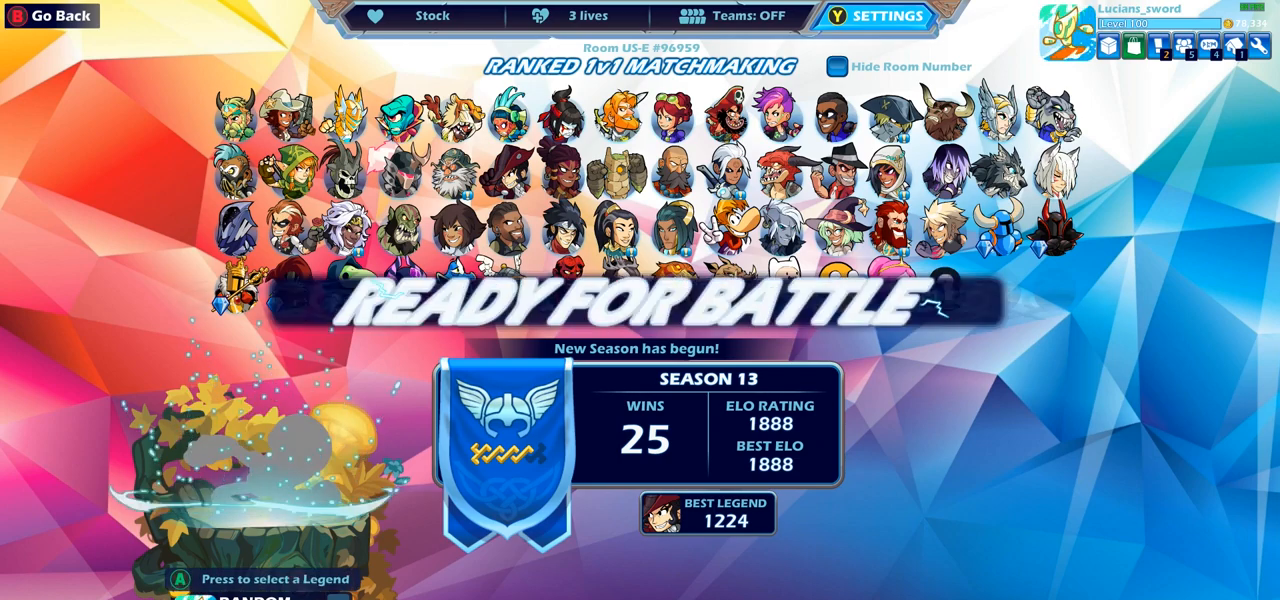
{"dt_ms": 500, "buttons": [], "left_stick": "center", "right_stick": "center", "events": []}
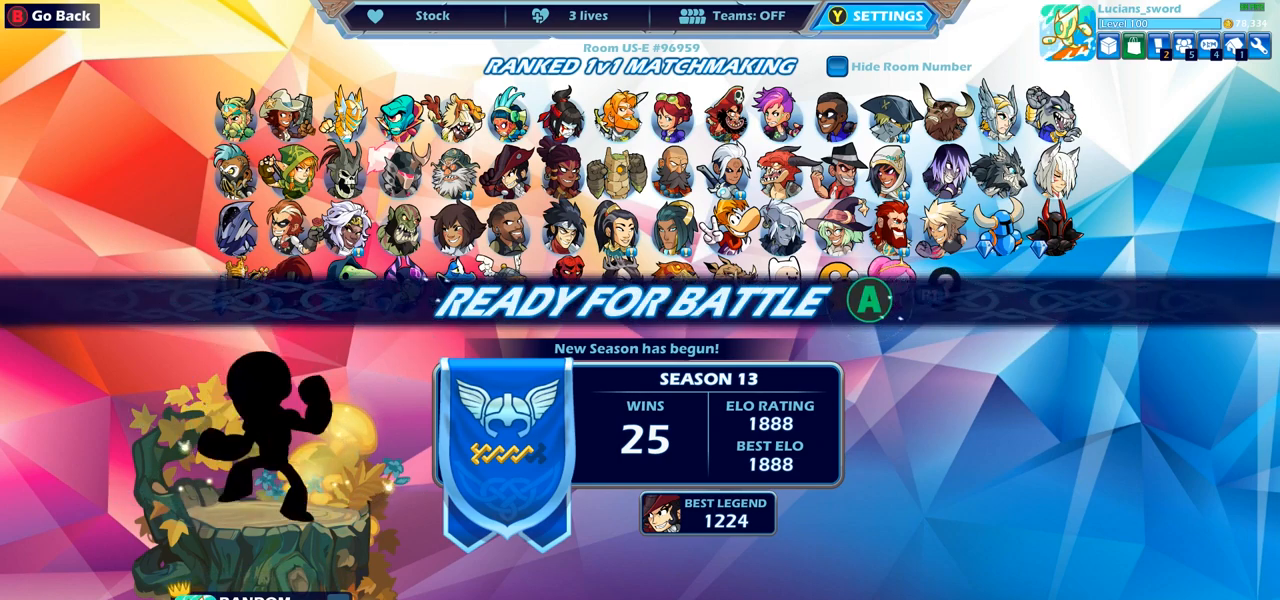
{"dt_ms": 500, "buttons": [], "left_stick": "center", "right_stick": "center", "events": []}
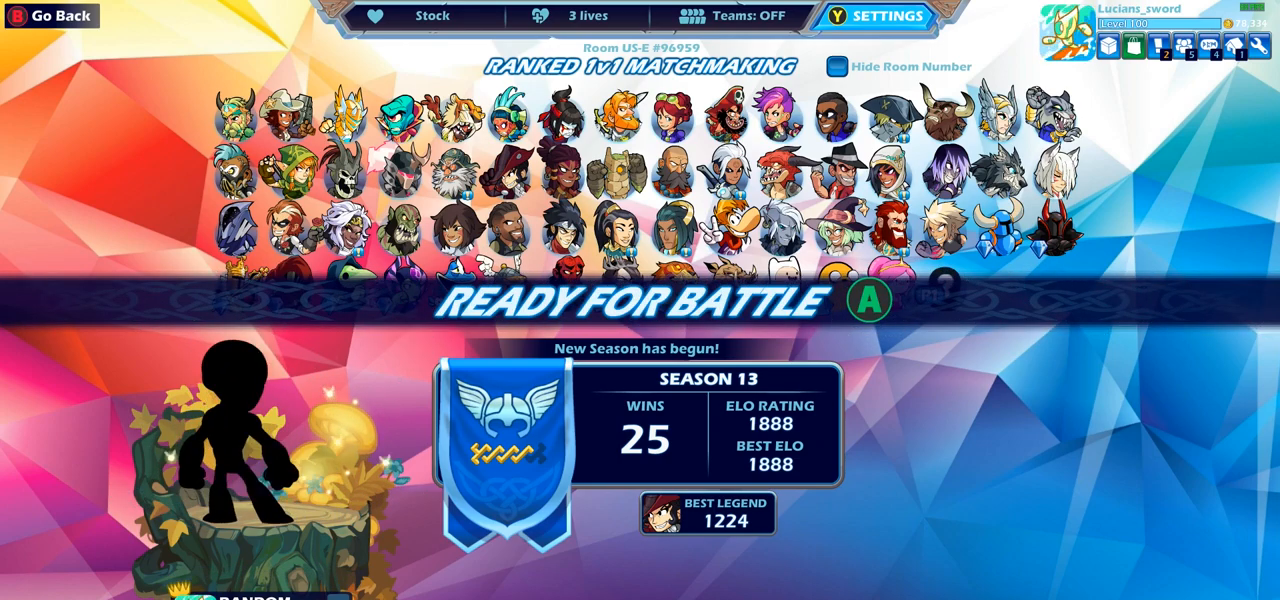
{"dt_ms": 500, "buttons": ["CROSS"], "left_stick": "center", "right_stick": "center", "events": [[383, "CROSS", "down"]]}
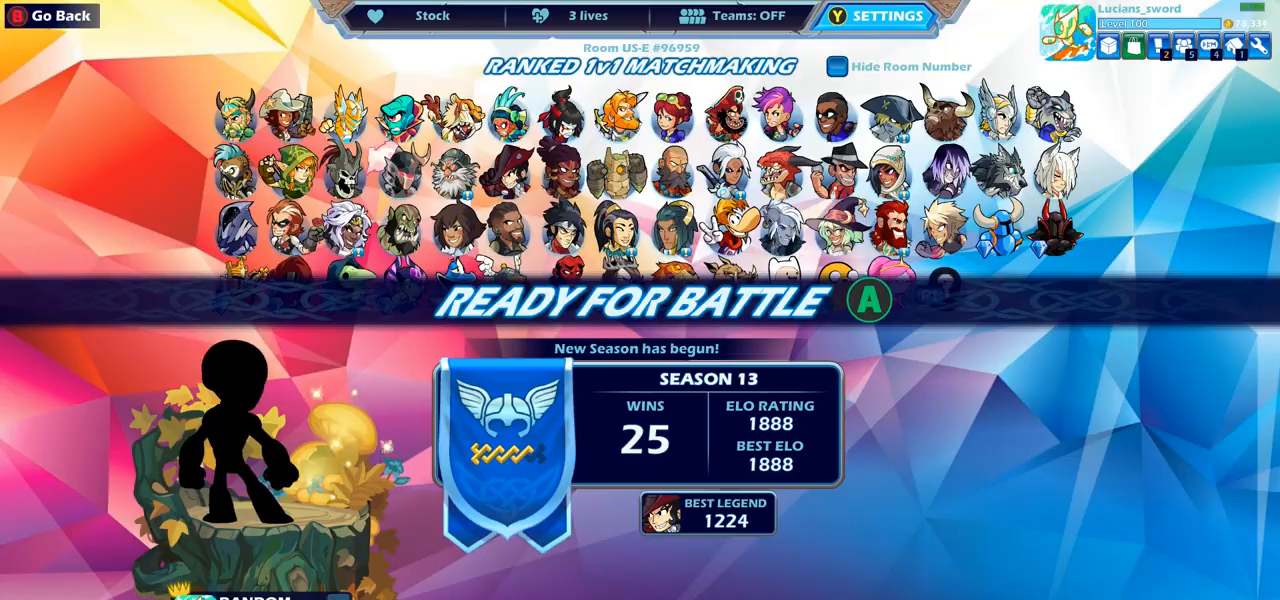
{"dt_ms": 500, "buttons": [], "left_stick": "center", "right_stick": "center", "events": [[50, "CROSS", "up"]]}
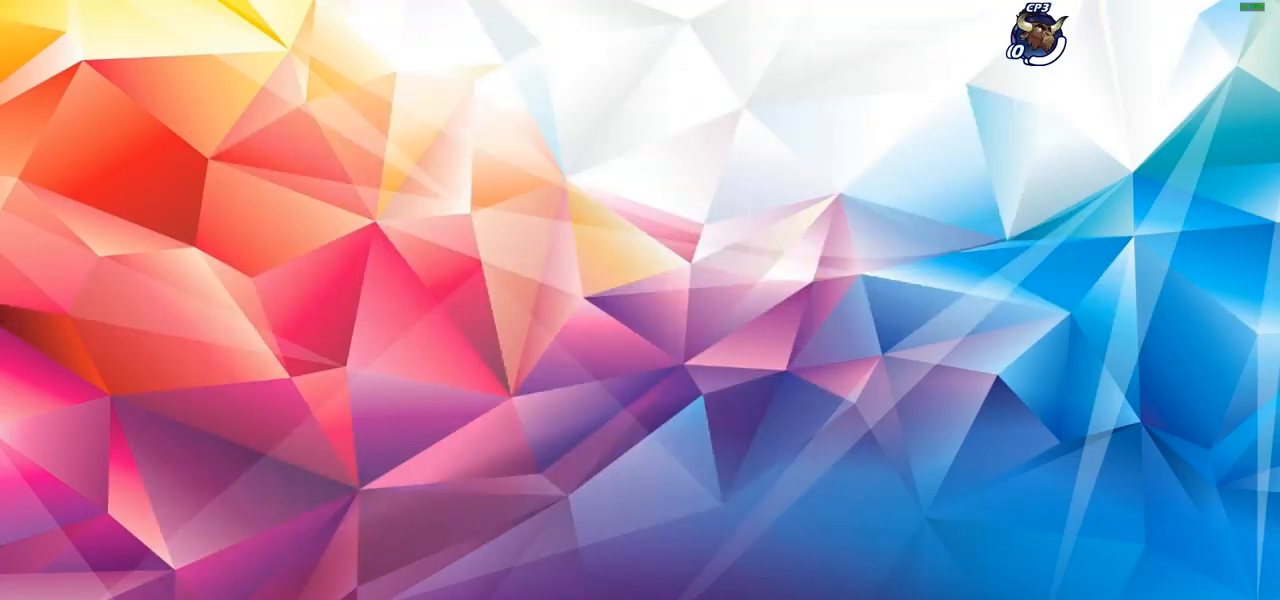
{"dt_ms": 500, "buttons": [], "left_stick": "center", "right_stick": "center", "events": []}
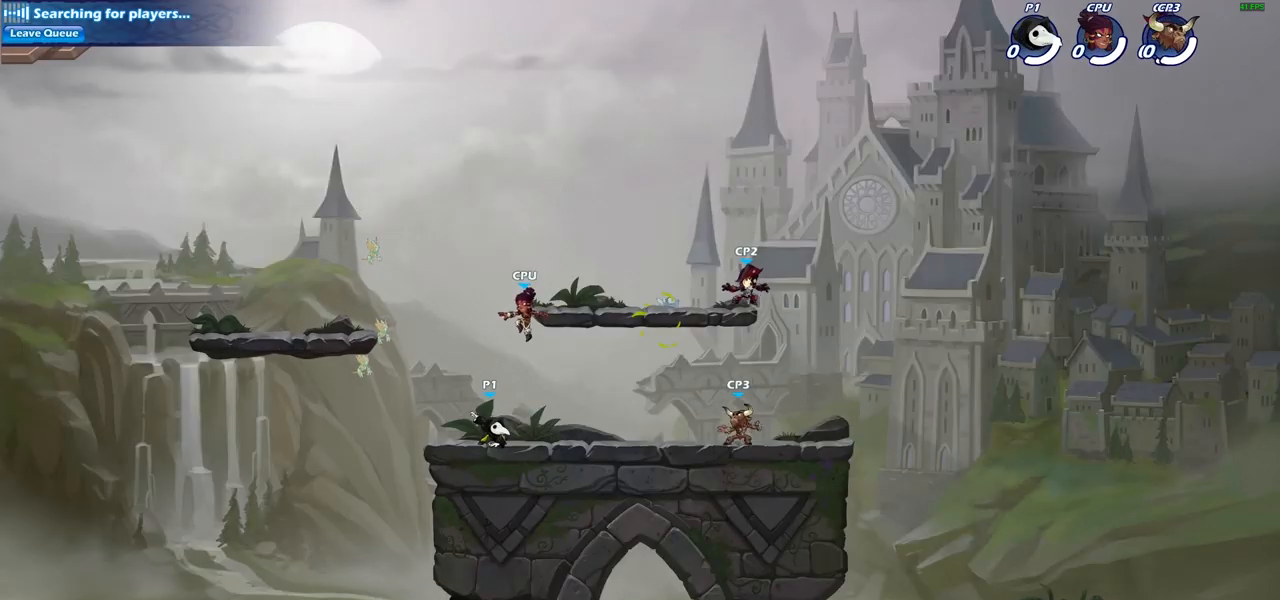
{"dt_ms": 500, "buttons": ["R2"], "left_stick": "up-left", "right_stick": "center", "events": [[283, "left_stick", "up-left"], [400, "CROSS", "down"], [417, "R2", "down"], [500, "CROSS", "up"]]}
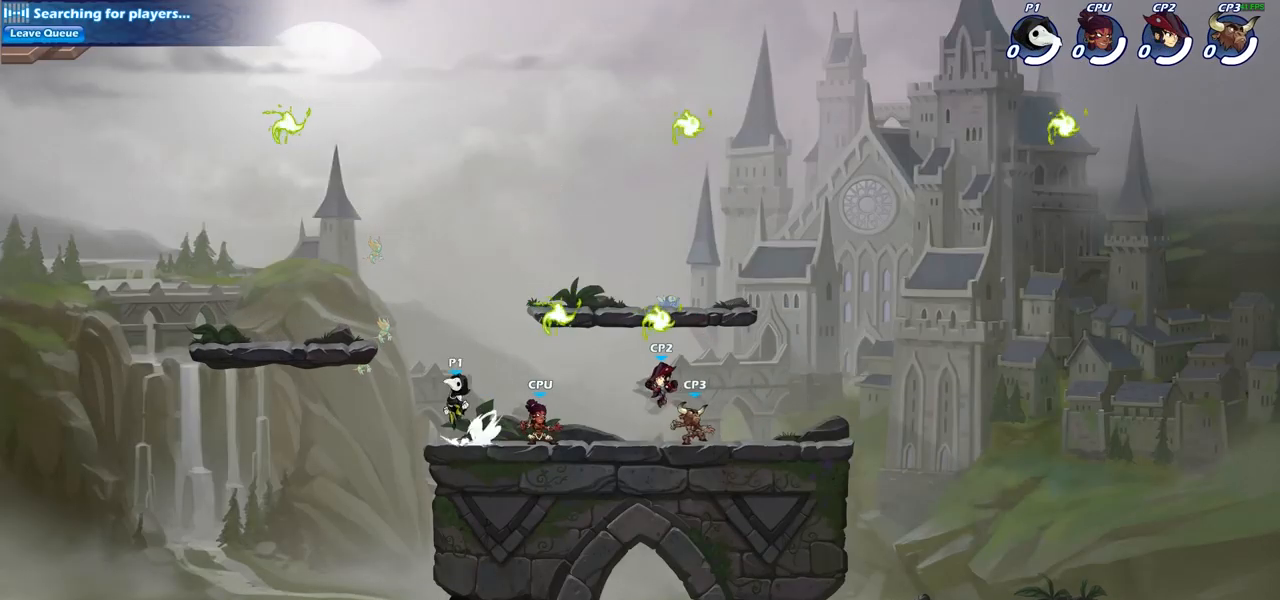
{"dt_ms": 500, "buttons": [], "left_stick": "up-left", "right_stick": "center", "events": [[67, "left_stick", "up-right"], [83, "R2", "up"], [200, "left_stick", "down-right"], [333, "CROSS", "down"], [383, "left_stick", "up-right"], [450, "CROSS", "up"], [467, "left_stick", "up-left"]]}
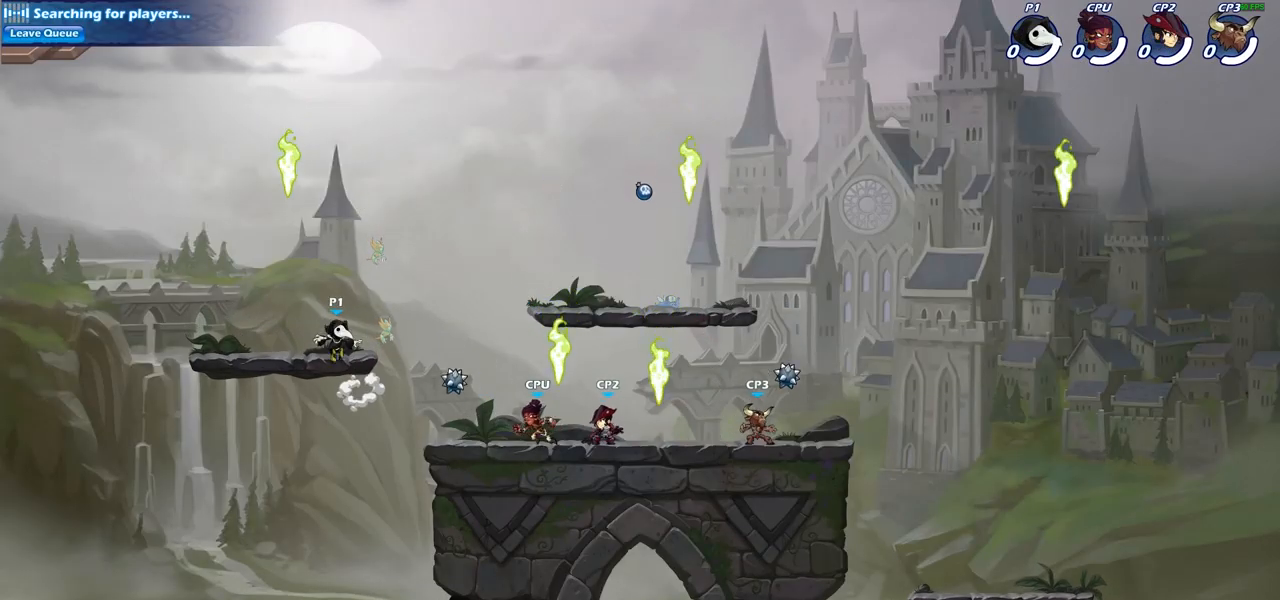
{"dt_ms": 500, "buttons": [], "left_stick": "right", "right_stick": "center", "events": [[50, "CROSS", "down"], [117, "CROSS", "up"], [150, "left_stick", "right"], [383, "left_stick", "down"], [483, "left_stick", "right"]]}
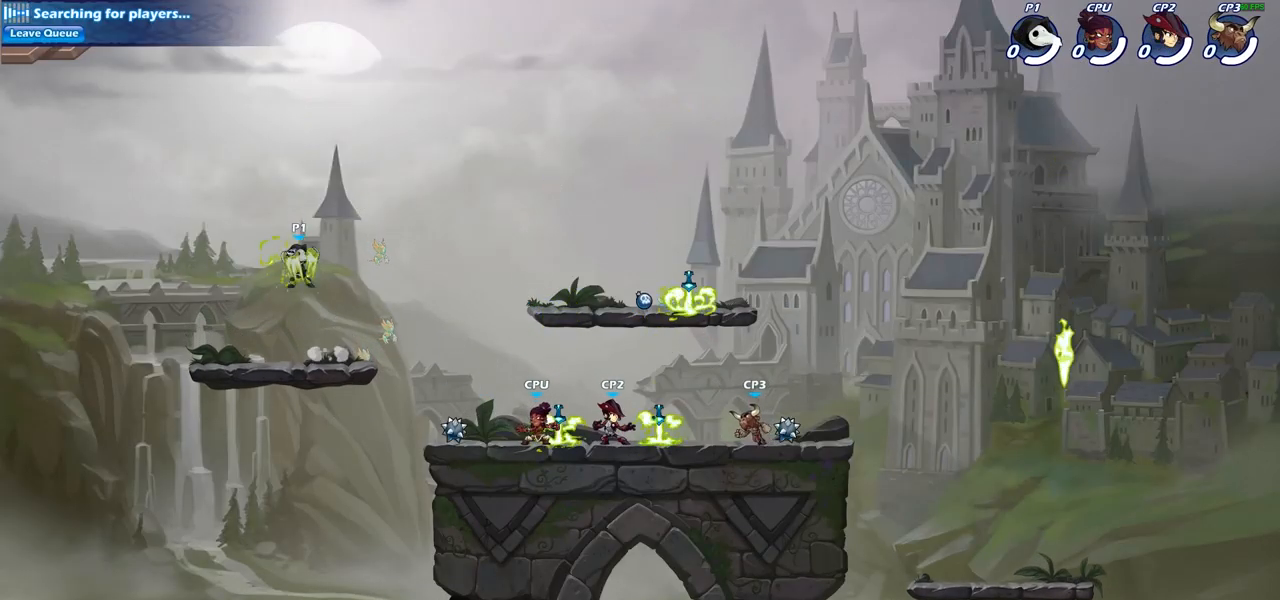
{"dt_ms": 500, "buttons": ["CIRCLE"], "left_stick": "right", "right_stick": "center", "events": [[300, "R2", "down"], [333, "CIRCLE", "down"], [433, "R2", "up"]]}
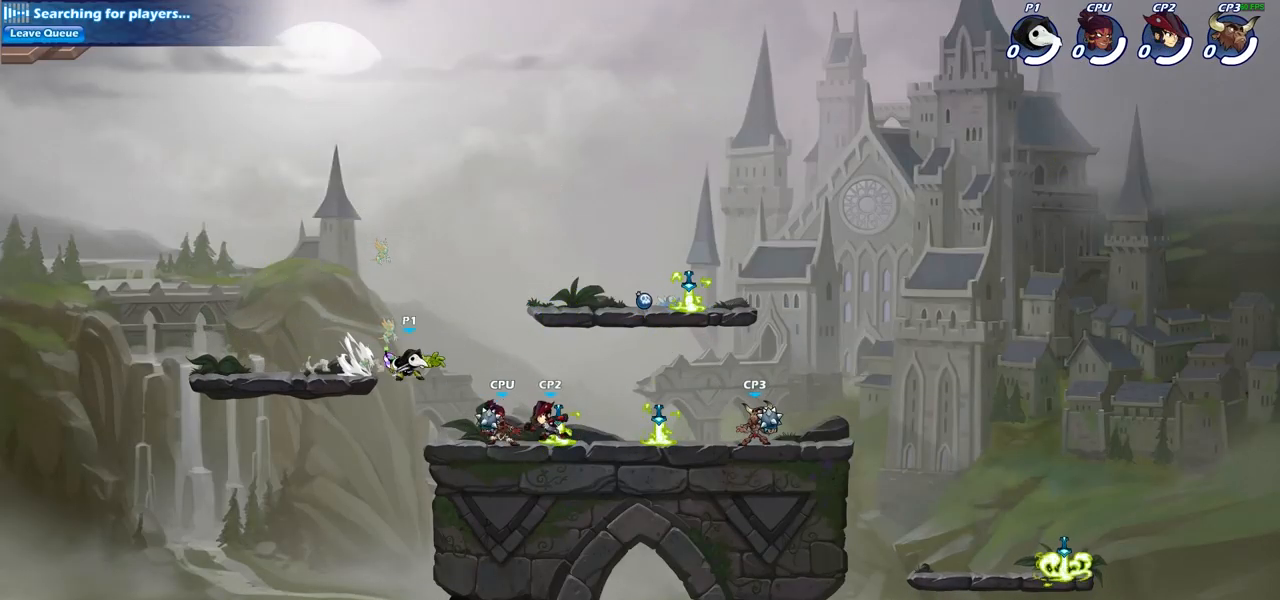
{"dt_ms": 500, "buttons": [], "left_stick": "center", "right_stick": "center", "events": [[217, "CIRCLE", "up"], [333, "left_stick", "center"]]}
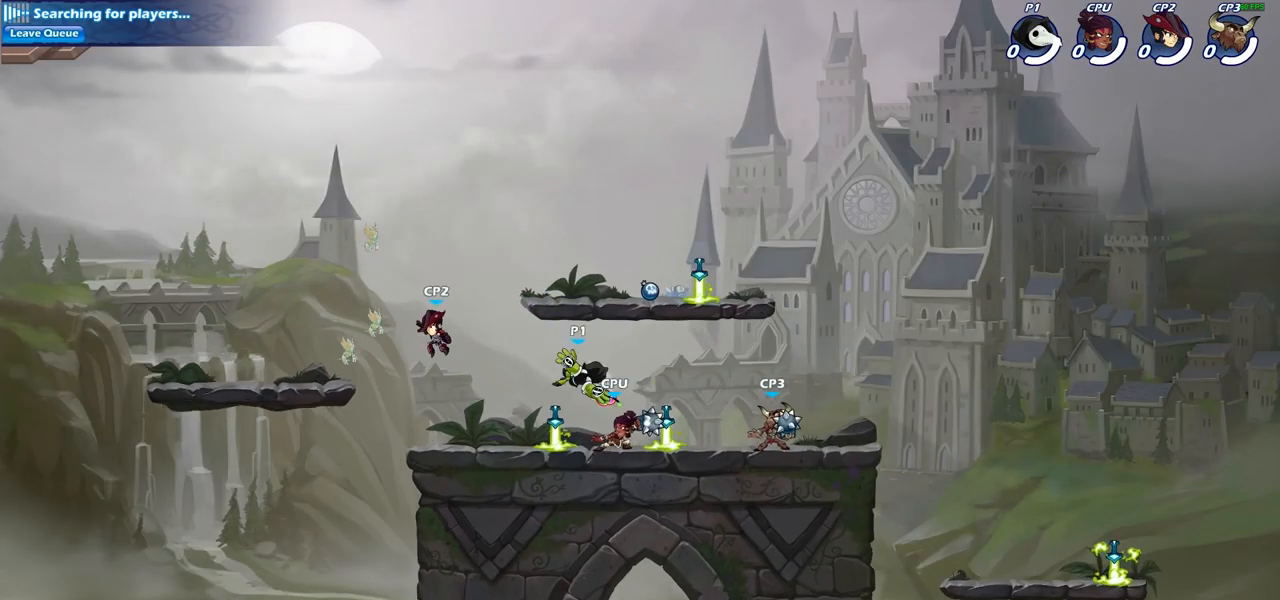
{"dt_ms": 500, "buttons": ["CROSS"], "left_stick": "right", "right_stick": "center", "events": [[283, "left_stick", "right"], [400, "CROSS", "down"]]}
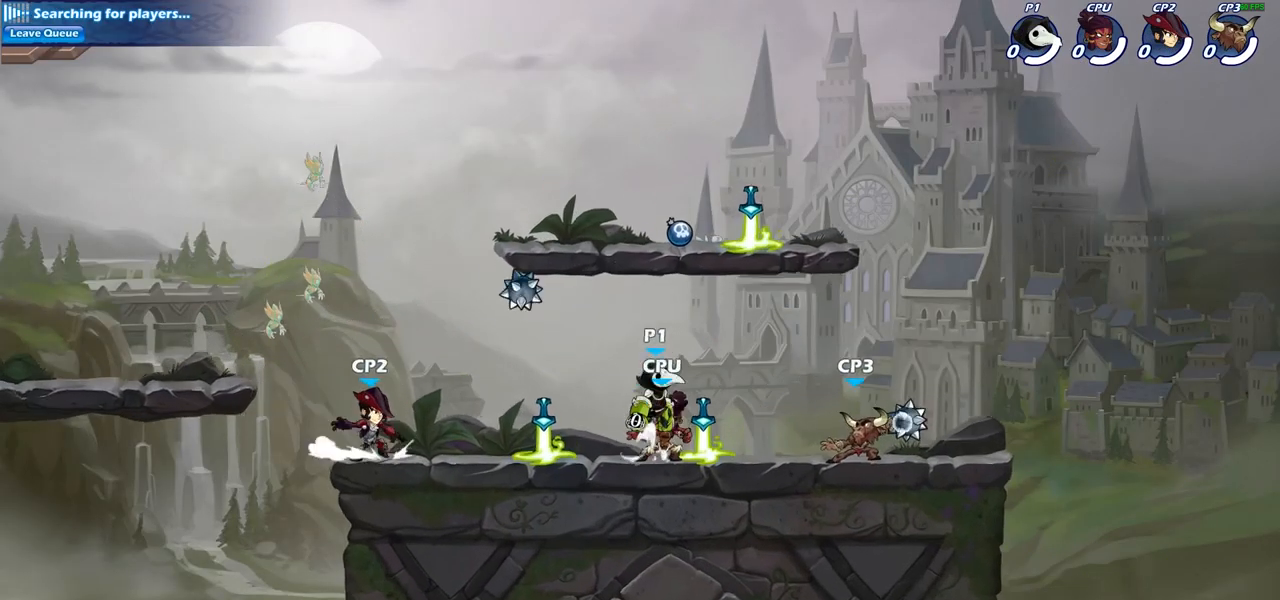
{"dt_ms": 500, "buttons": [], "left_stick": "right", "right_stick": "center", "events": [[50, "CROSS", "up"], [250, "left_stick", "down"], [400, "SQUARE", "down"], [483, "SQUARE", "up"], [483, "left_stick", "right"]]}
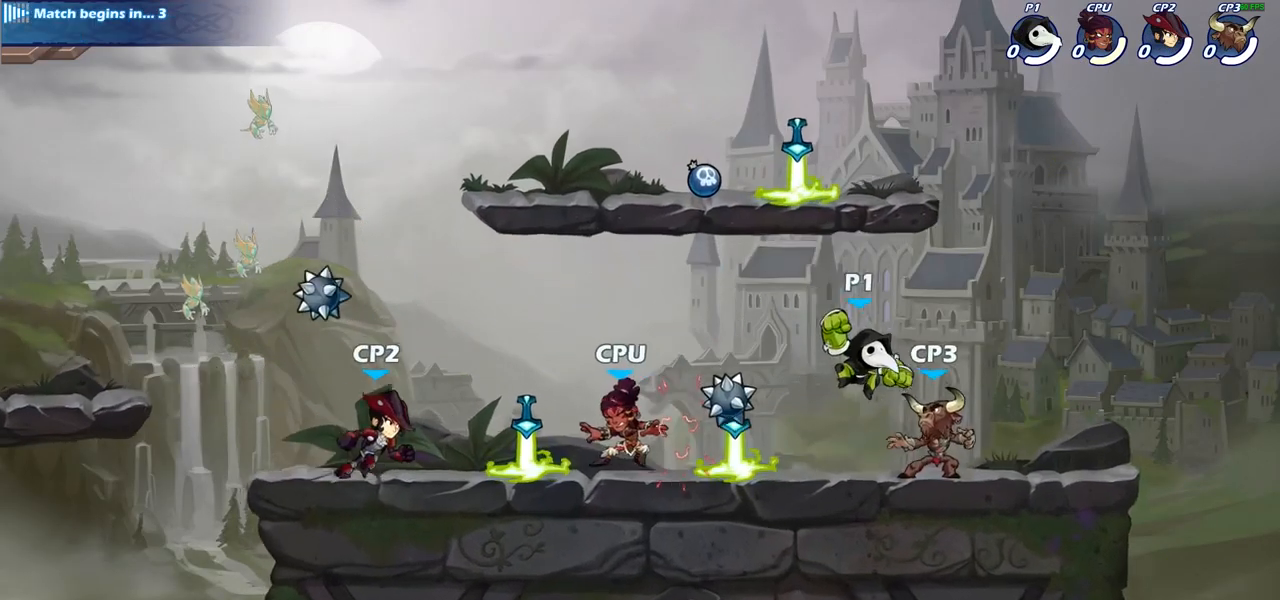
{"dt_ms": 500, "buttons": [], "left_stick": "center", "right_stick": "center", "events": [[17, "left_stick", "down"], [33, "left_stick", "center"]]}
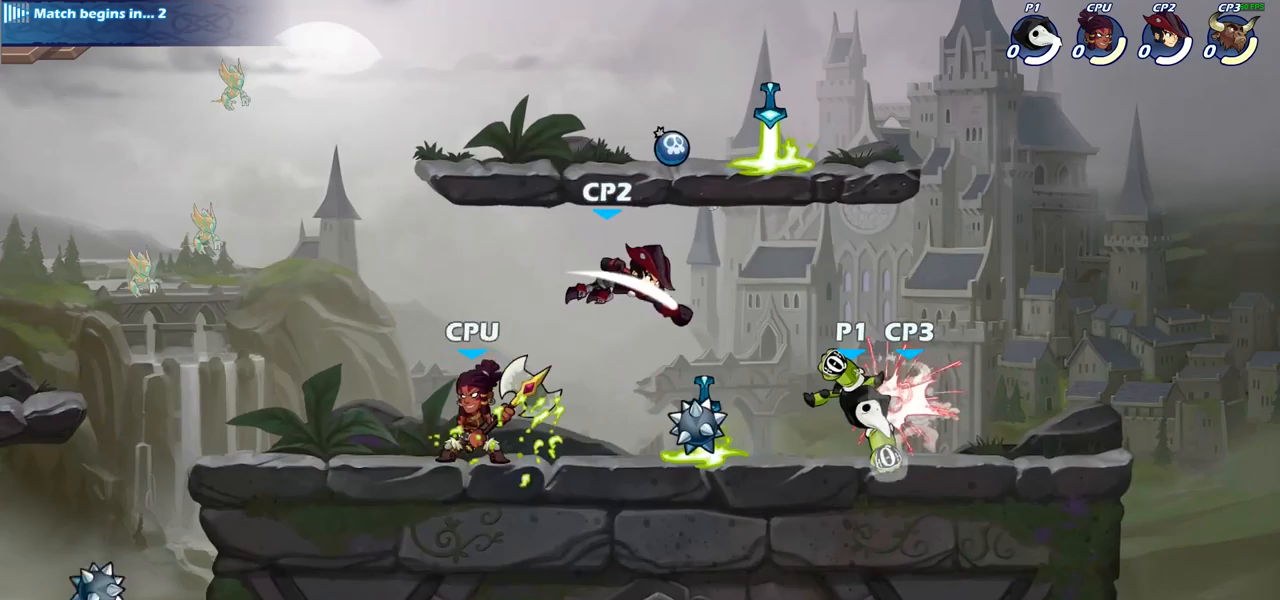
{"dt_ms": 500, "buttons": ["SQUARE"], "left_stick": "center", "right_stick": "center", "events": [[167, "left_stick", "right"], [233, "R2", "down"], [250, "left_stick", "center"], [283, "R2", "up"], [300, "SQUARE", "down"], [383, "SQUARE", "up"], [450, "SQUARE", "down"]]}
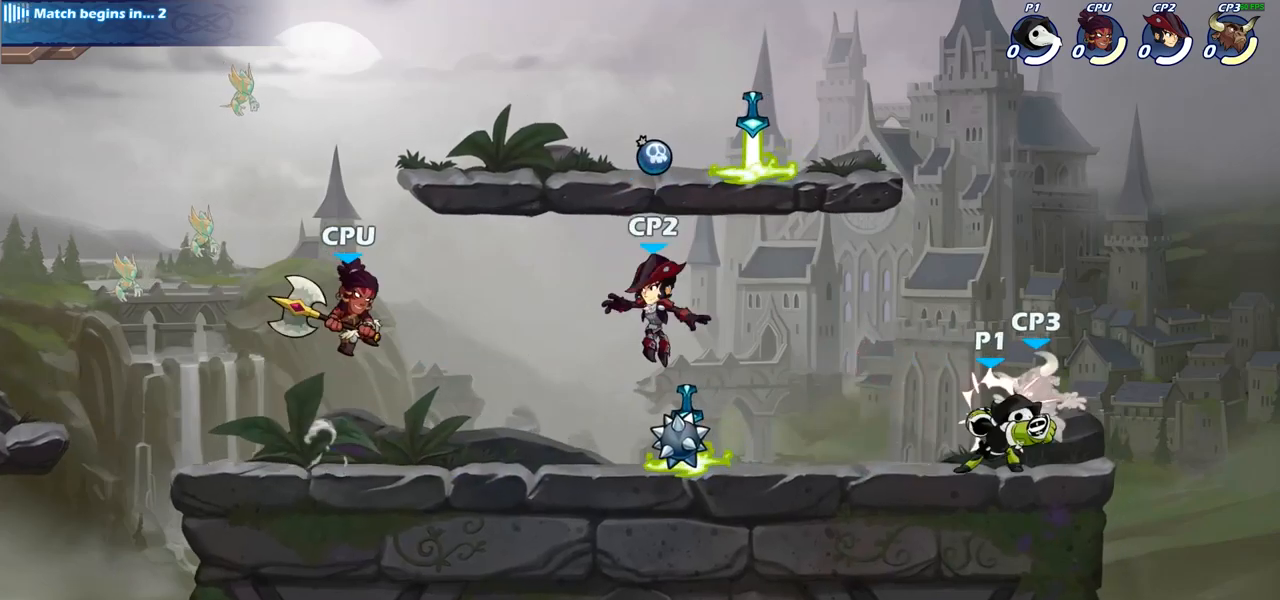
{"dt_ms": 500, "buttons": ["SQUARE"], "left_stick": "center", "right_stick": "center", "events": [[50, "SQUARE", "up"], [117, "SQUARE", "down"], [217, "SQUARE", "up"], [300, "SQUARE", "down"], [367, "SQUARE", "up"], [450, "SQUARE", "down"]]}
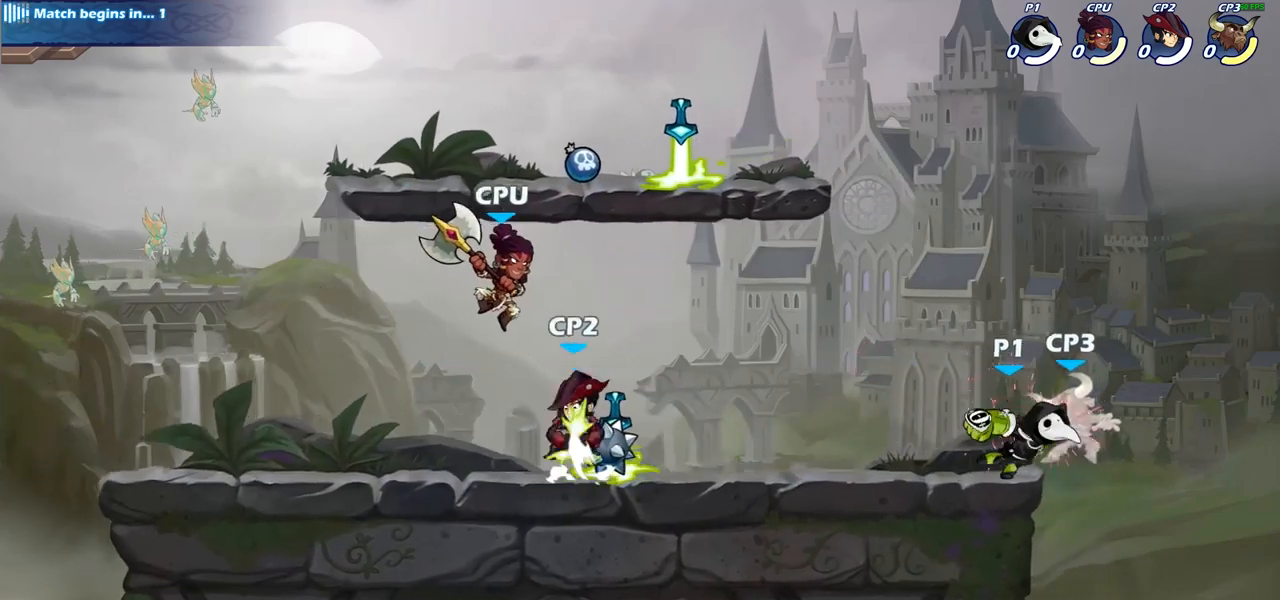
{"dt_ms": 500, "buttons": ["SQUARE"], "left_stick": "right", "right_stick": "center", "events": [[83, "SQUARE", "up"], [200, "left_stick", "right"], [500, "SQUARE", "down"]]}
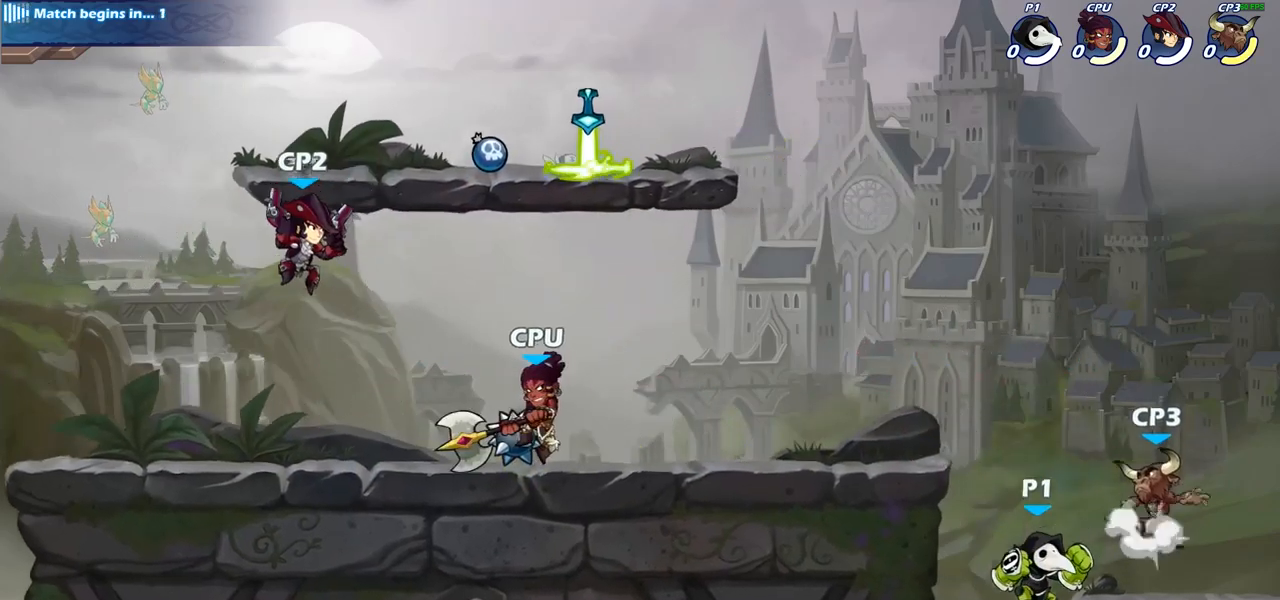
{"dt_ms": 500, "buttons": [], "left_stick": "left", "right_stick": "center", "events": [[100, "SQUARE", "up"], [117, "left_stick", "up-right"], [350, "left_stick", "up-left"], [500, "left_stick", "left"]]}
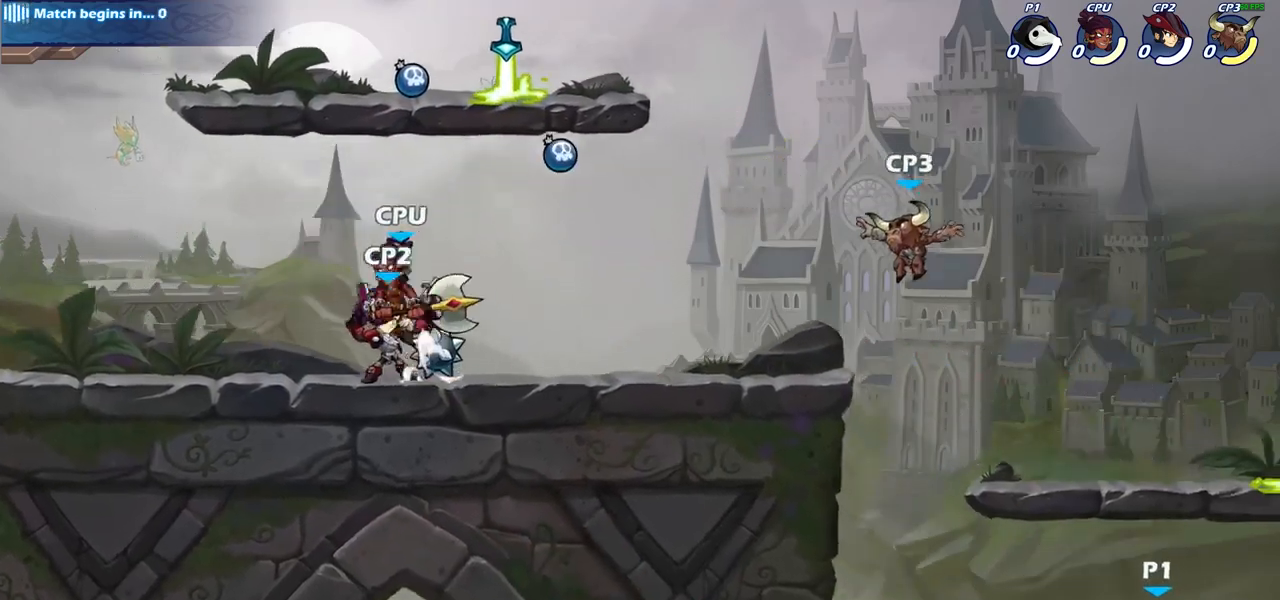
{"dt_ms": 500, "buttons": ["CROSS"], "left_stick": "left", "right_stick": "center", "events": [[100, "CROSS", "down"], [250, "CROSS", "up"], [483, "CROSS", "down"]]}
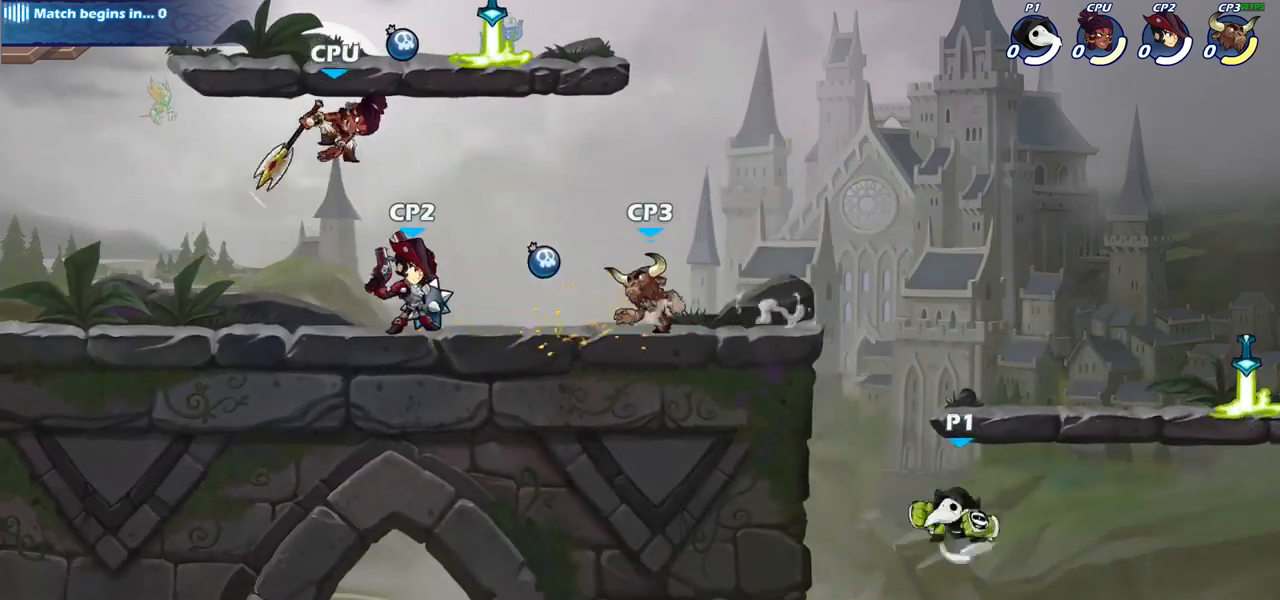
{"dt_ms": 500, "buttons": [], "left_stick": "up-left", "right_stick": "center", "events": [[150, "CIRCLE", "down"], [150, "CROSS", "up"], [283, "CIRCLE", "up"], [350, "left_stick", "up-left"]]}
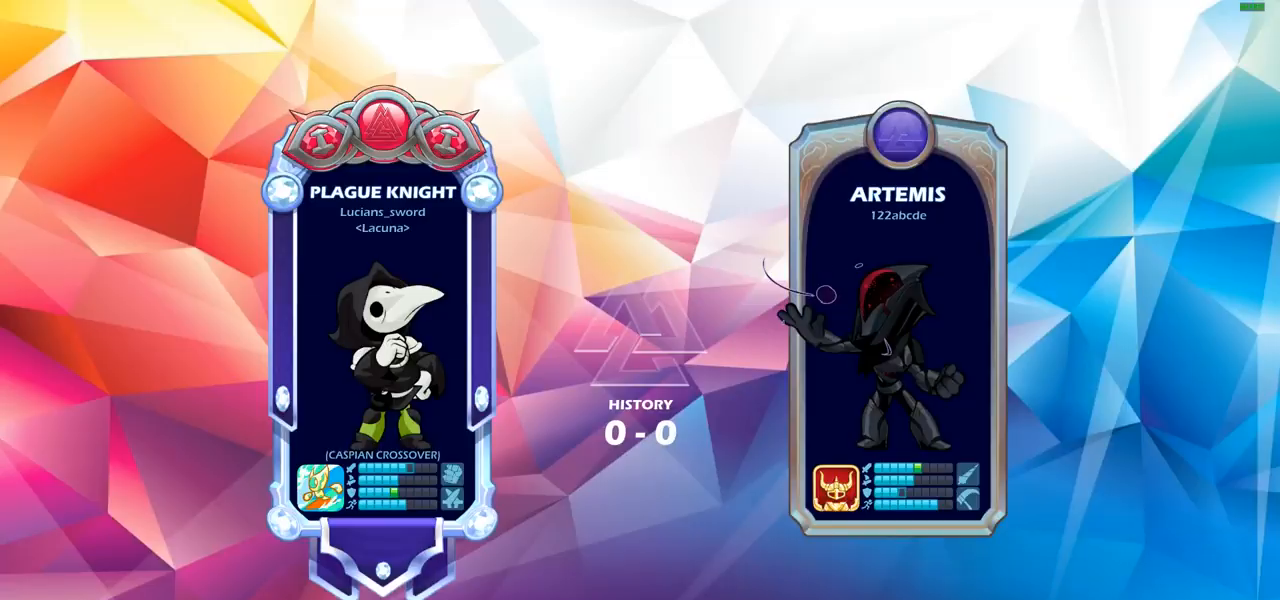
{"dt_ms": 500, "buttons": [], "left_stick": "center", "right_stick": "center", "events": [[67, "left_stick", "center"]]}
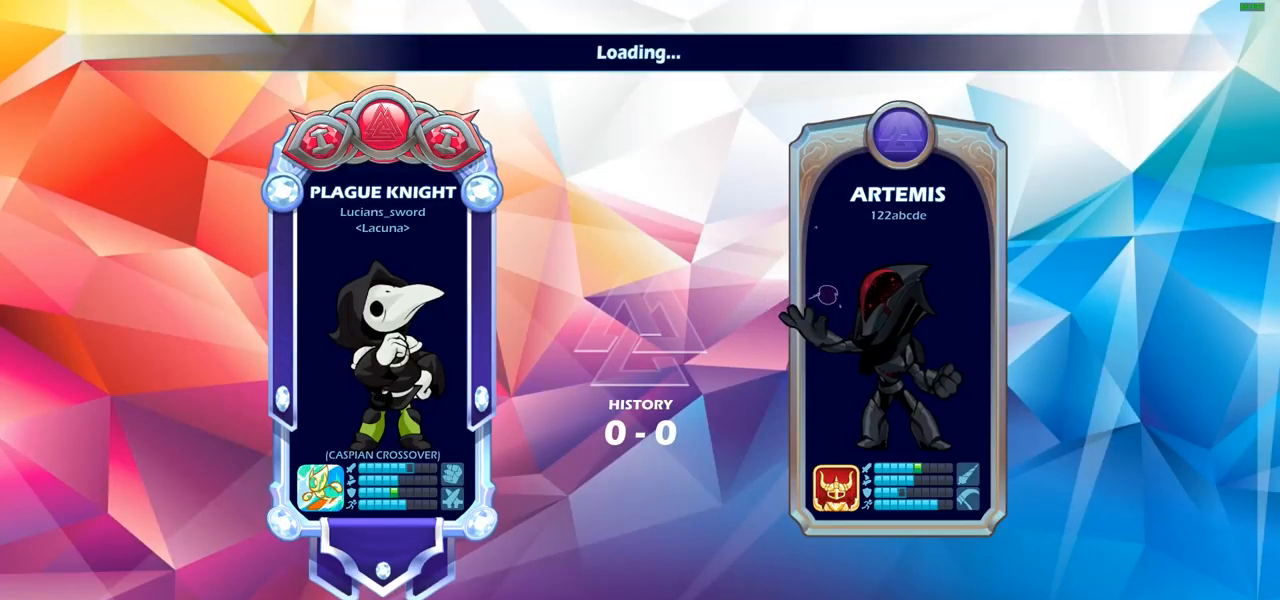
{"dt_ms": 500, "buttons": [], "left_stick": "center", "right_stick": "center", "events": []}
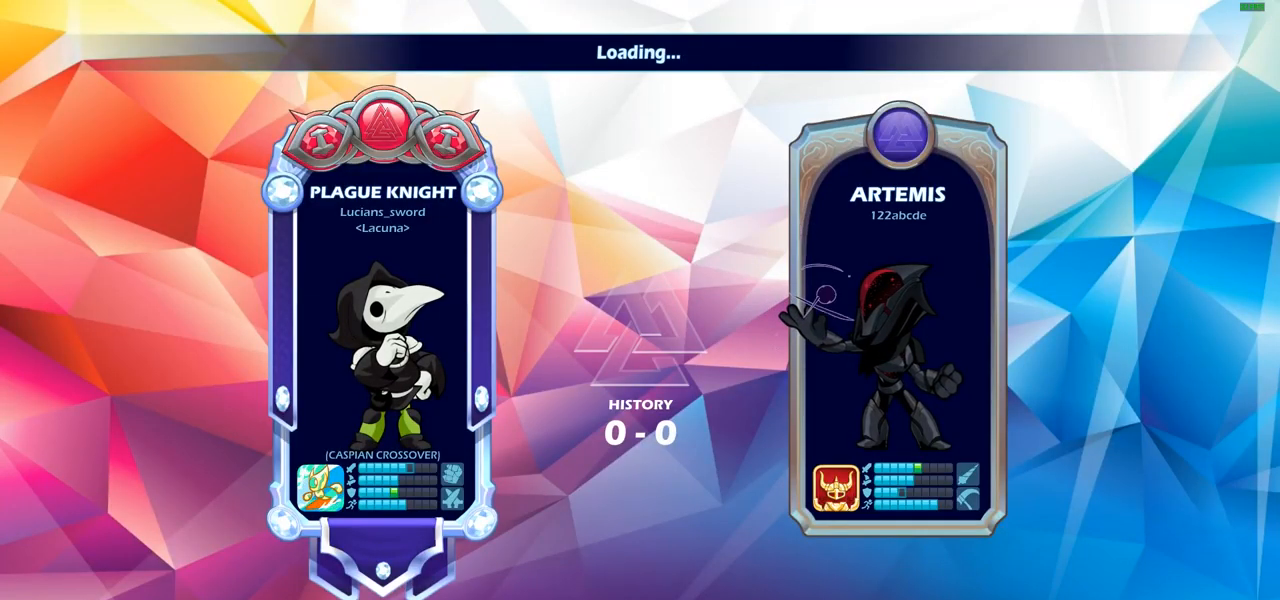
{"dt_ms": 500, "buttons": [], "left_stick": "center", "right_stick": "center", "events": []}
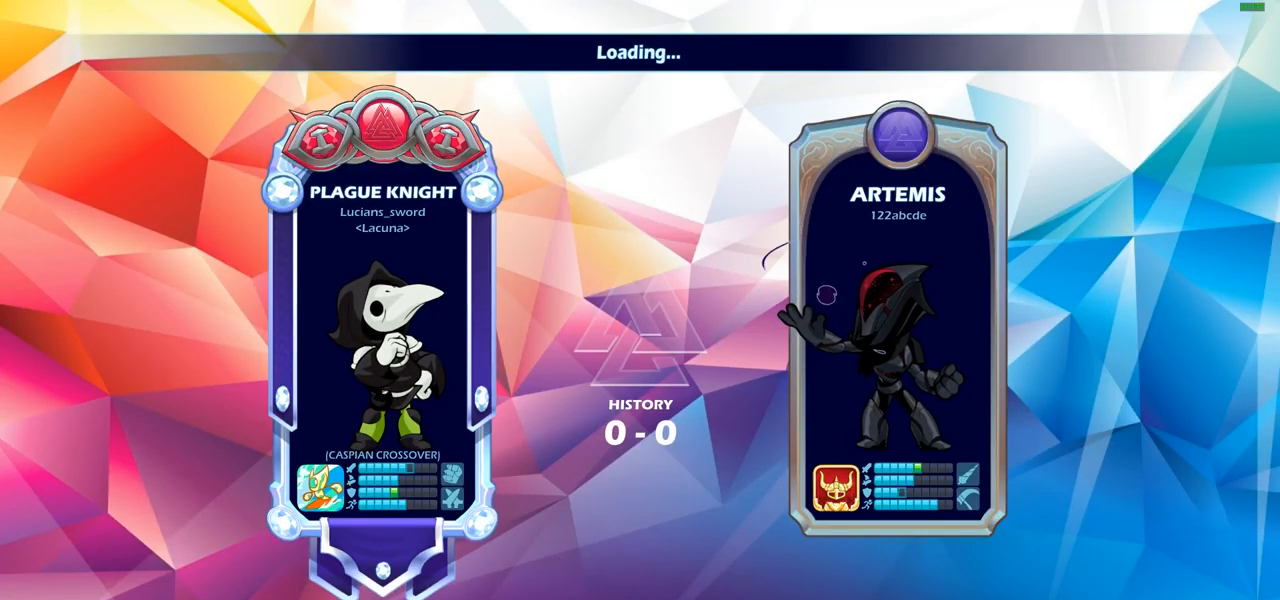
{"dt_ms": 500, "buttons": [], "left_stick": "center", "right_stick": "center", "events": []}
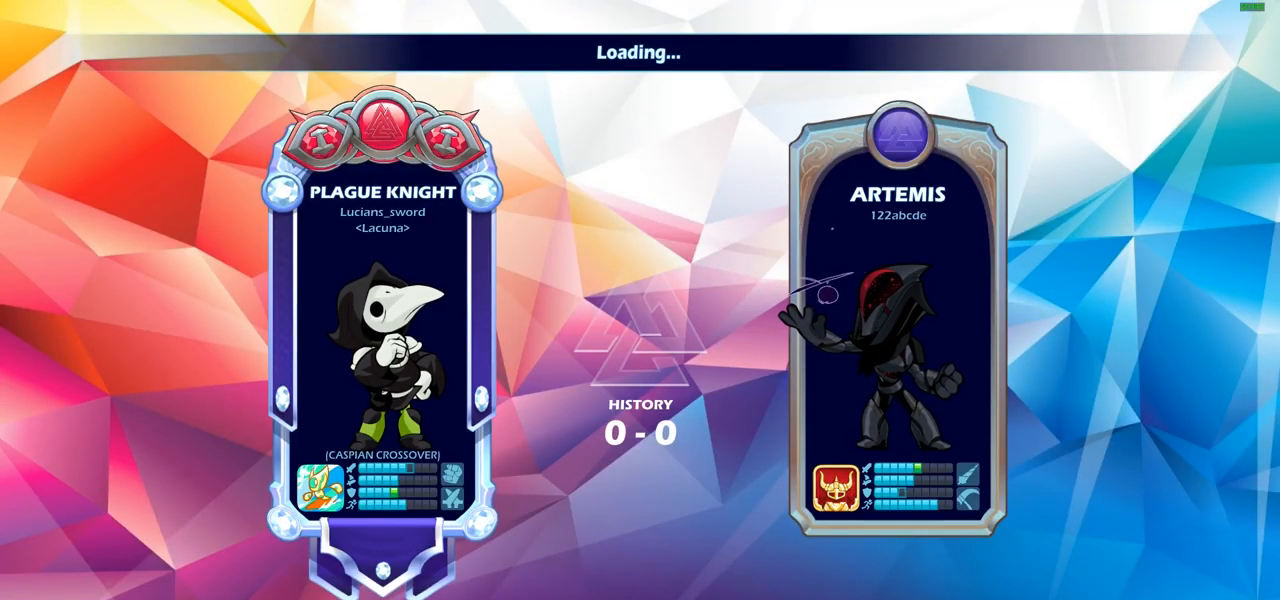
{"dt_ms": 500, "buttons": [], "left_stick": "center", "right_stick": "center", "events": []}
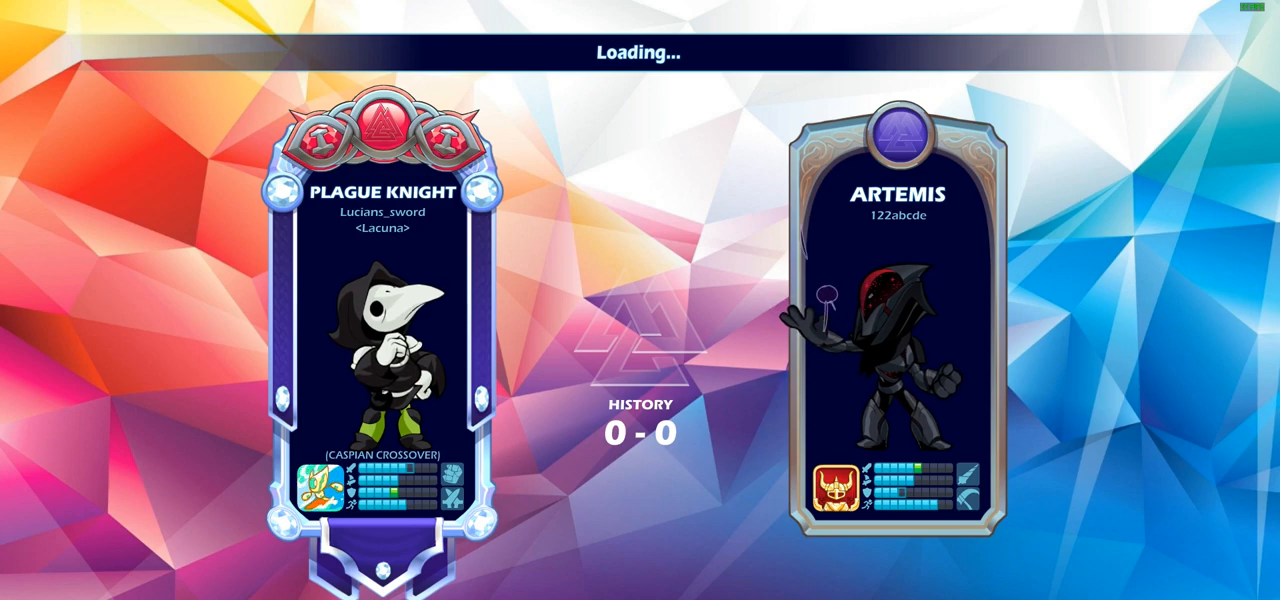
{"dt_ms": 500, "buttons": [], "left_stick": "center", "right_stick": "center", "events": []}
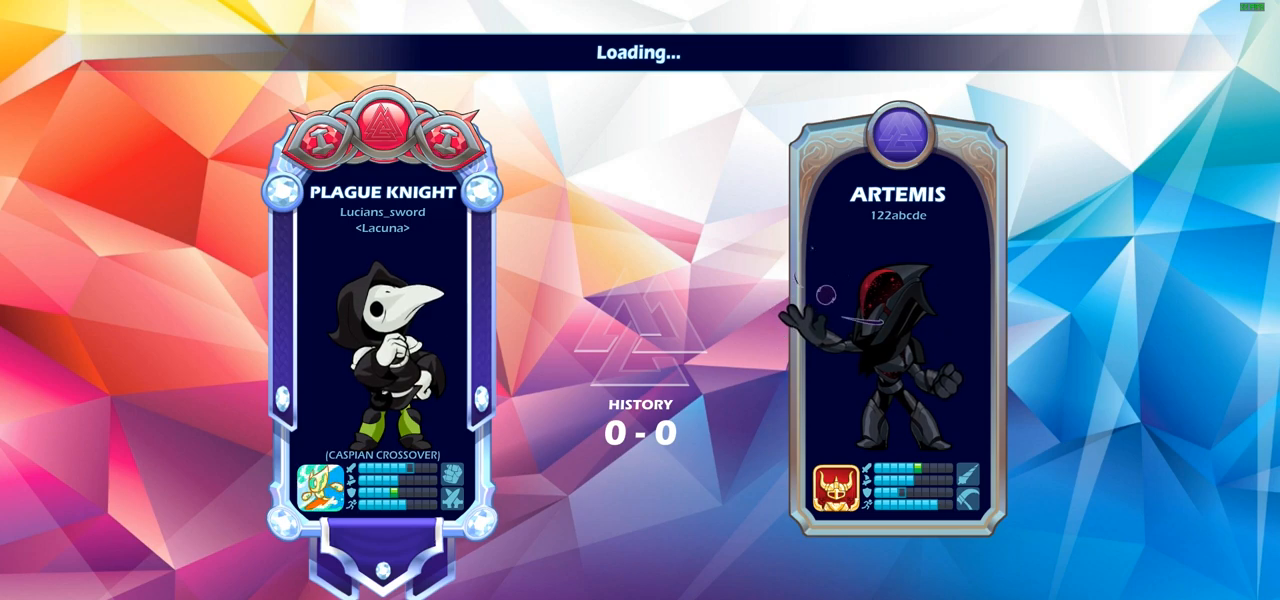
{"dt_ms": 500, "buttons": [], "left_stick": "center", "right_stick": "center", "events": []}
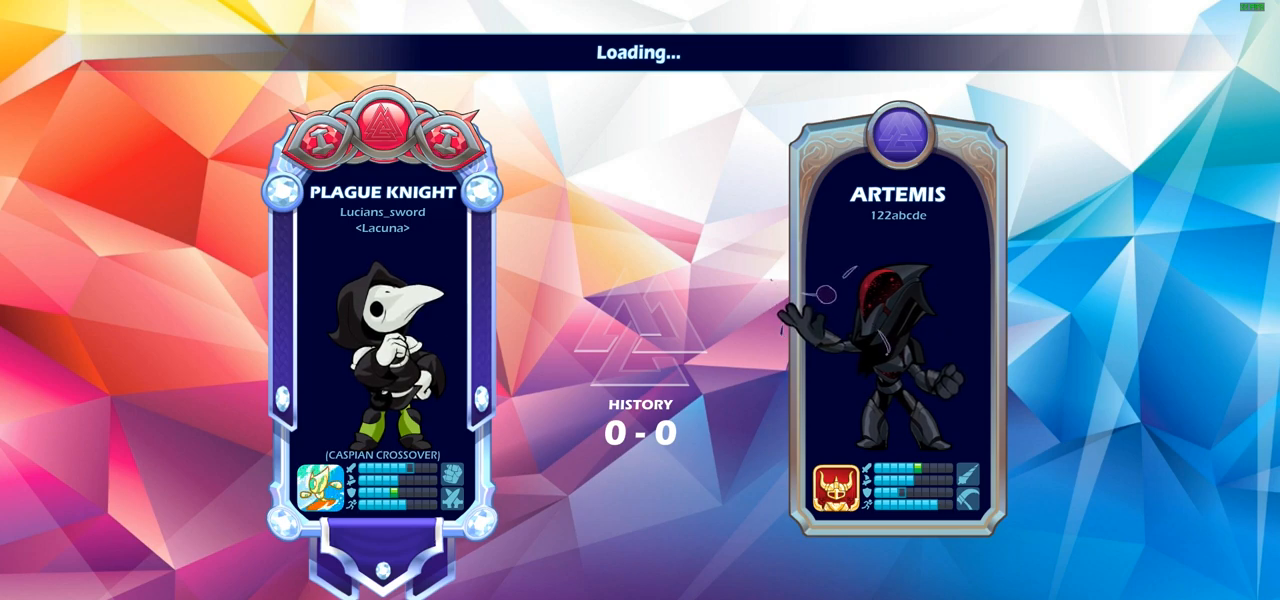
{"dt_ms": 500, "buttons": [], "left_stick": "center", "right_stick": "center", "events": []}
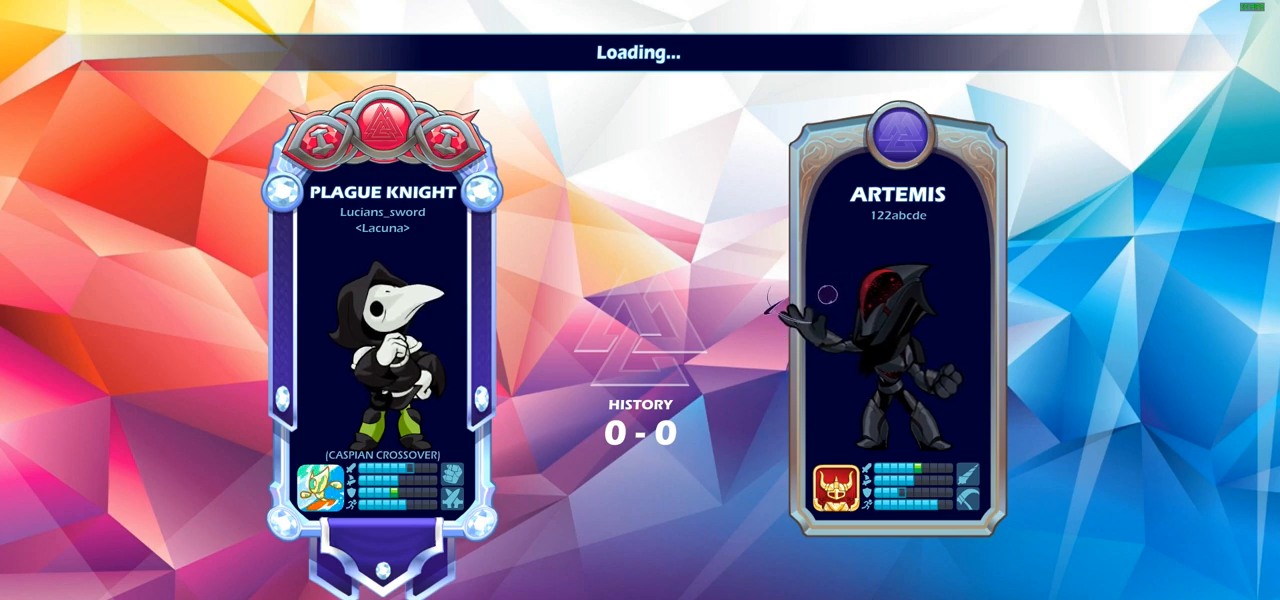
{"dt_ms": 500, "buttons": [], "left_stick": "center", "right_stick": "center", "events": []}
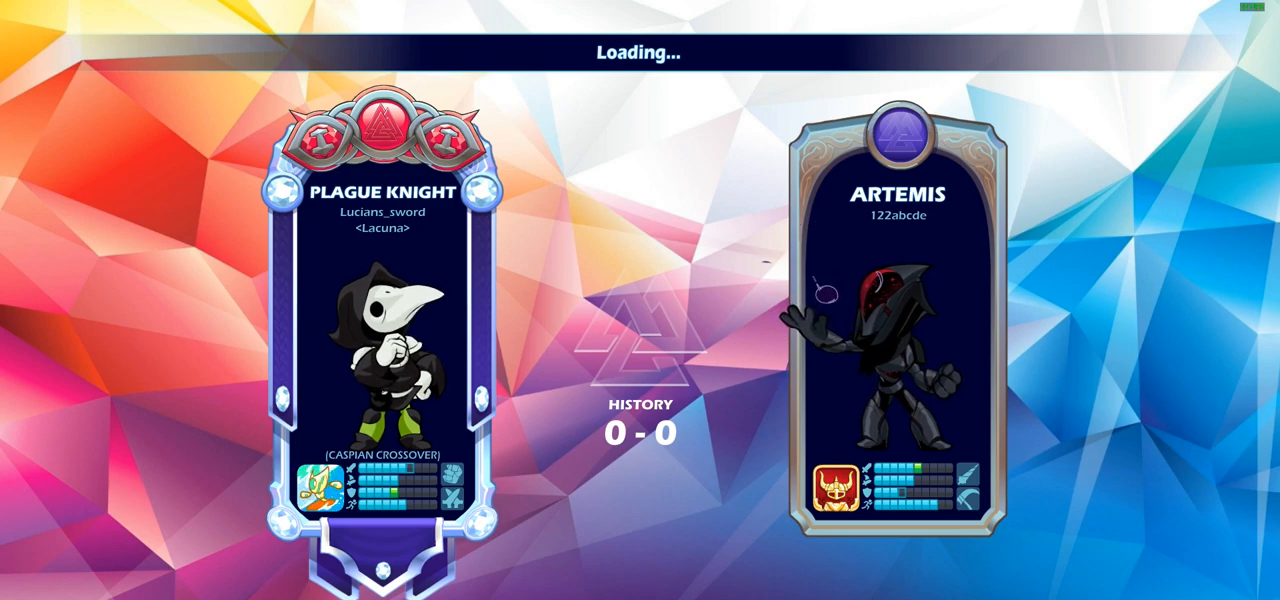
{"dt_ms": 1000, "buttons": ["L1"], "left_stick": "center", "right_stick": "center"}
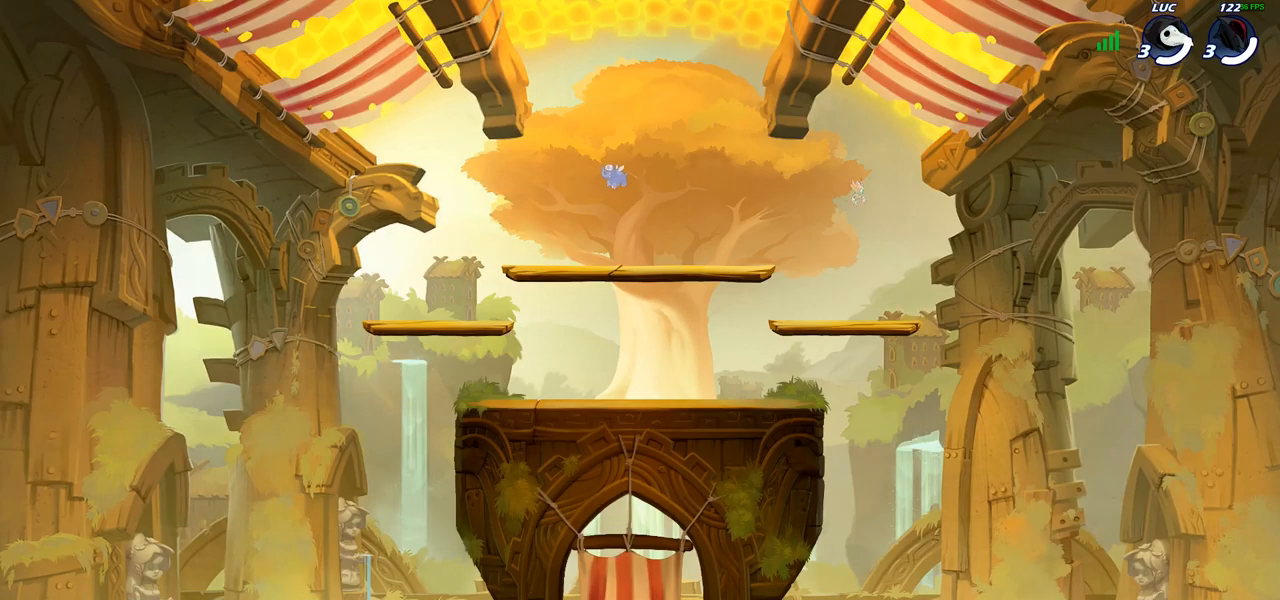
{"dt_ms": 500, "buttons": ["L1"], "left_stick": "center", "right_stick": "center", "events": []}